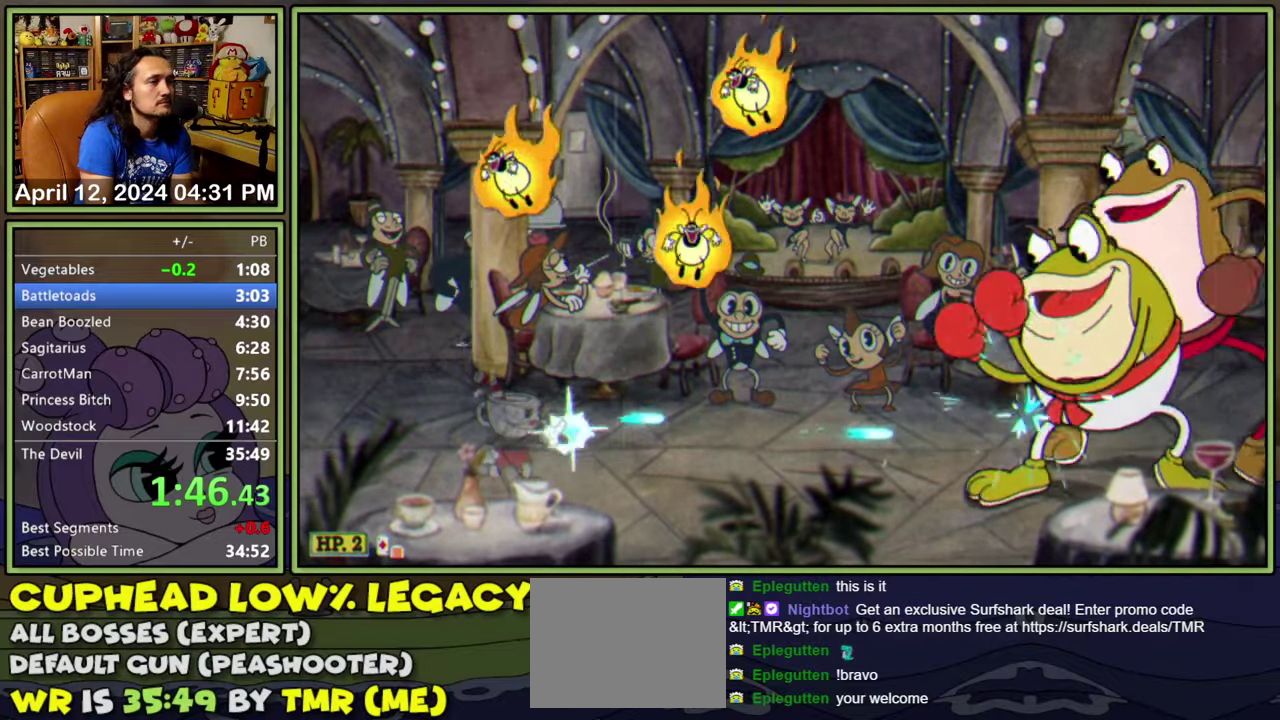
Gameplay with a controller (Xbox layout); each line is a JSON object with the inputs held at the frame after it. "events" lists button and stick changes between this image and that frame as [ms after this image, input, new state], when the widget could be followed in between. Not read: L2 L3 R3 left_stick right_stick.
{"buttons": ["L1"], "events": []}
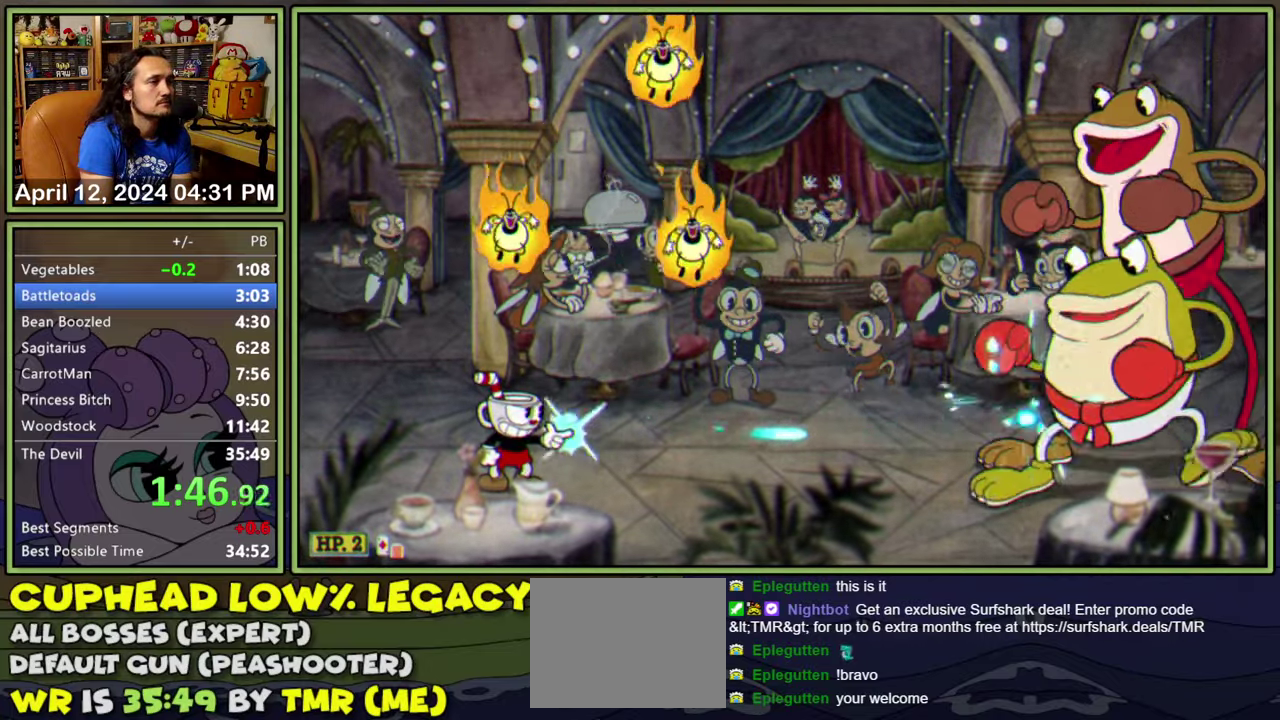
{"buttons": ["L1", "DPAD_LEFT"], "events": [[234, "DPAD_UP", "down"], [317, "DPAD_UP", "up"], [384, "DPAD_LEFT", "down"]]}
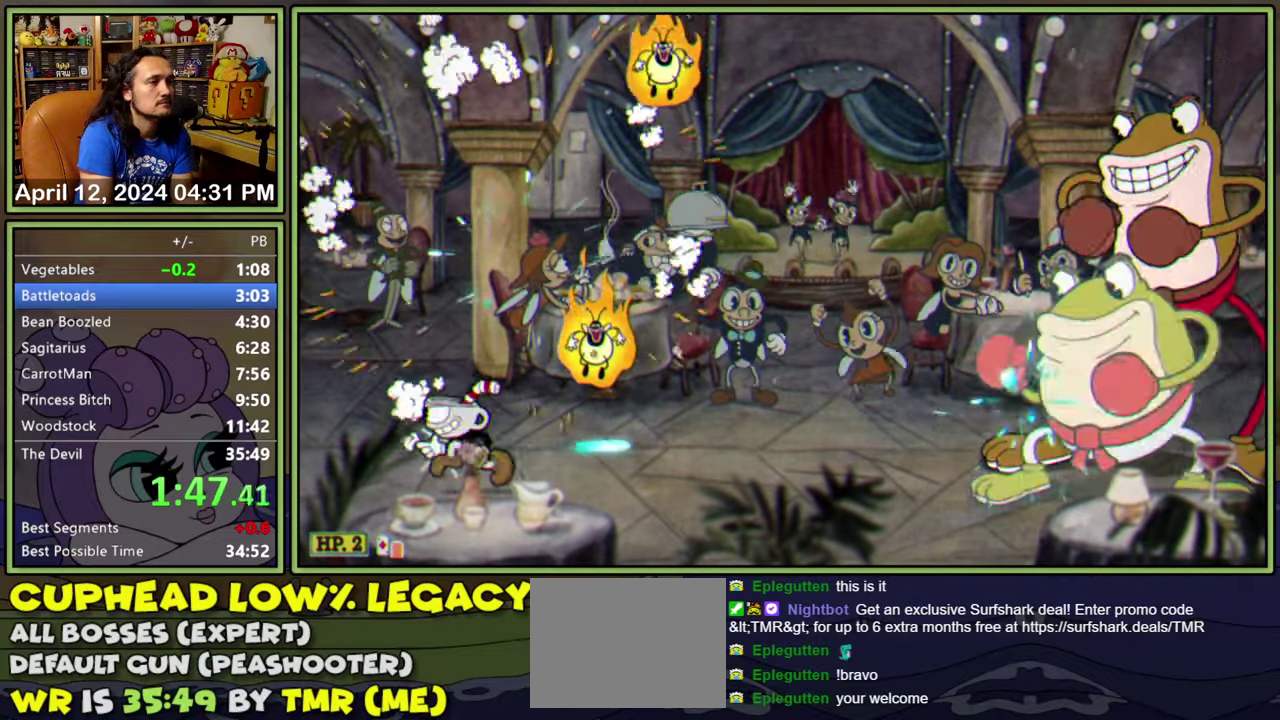
{"buttons": ["L1"], "events": [[100, "DPAD_LEFT", "up"], [117, "DPAD_RIGHT", "down"], [167, "DPAD_RIGHT", "up"]]}
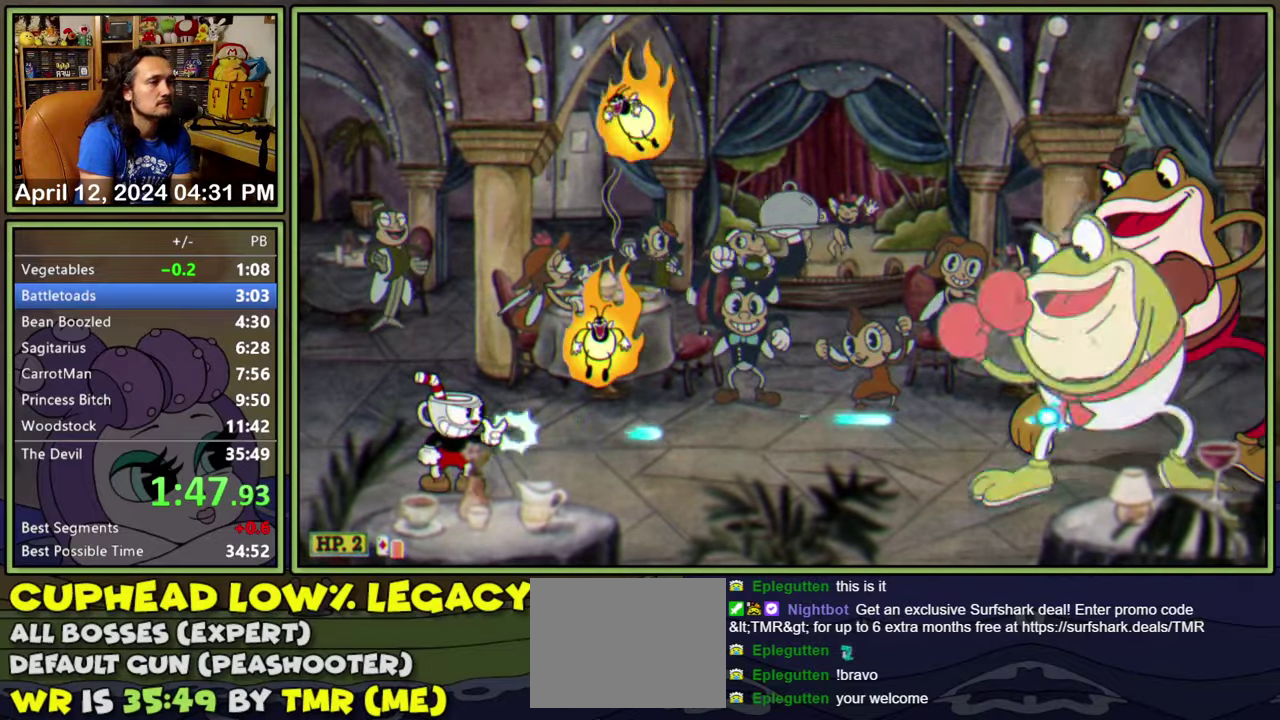
{"buttons": ["L1"], "events": [[267, "A", "down"], [317, "A", "up"]]}
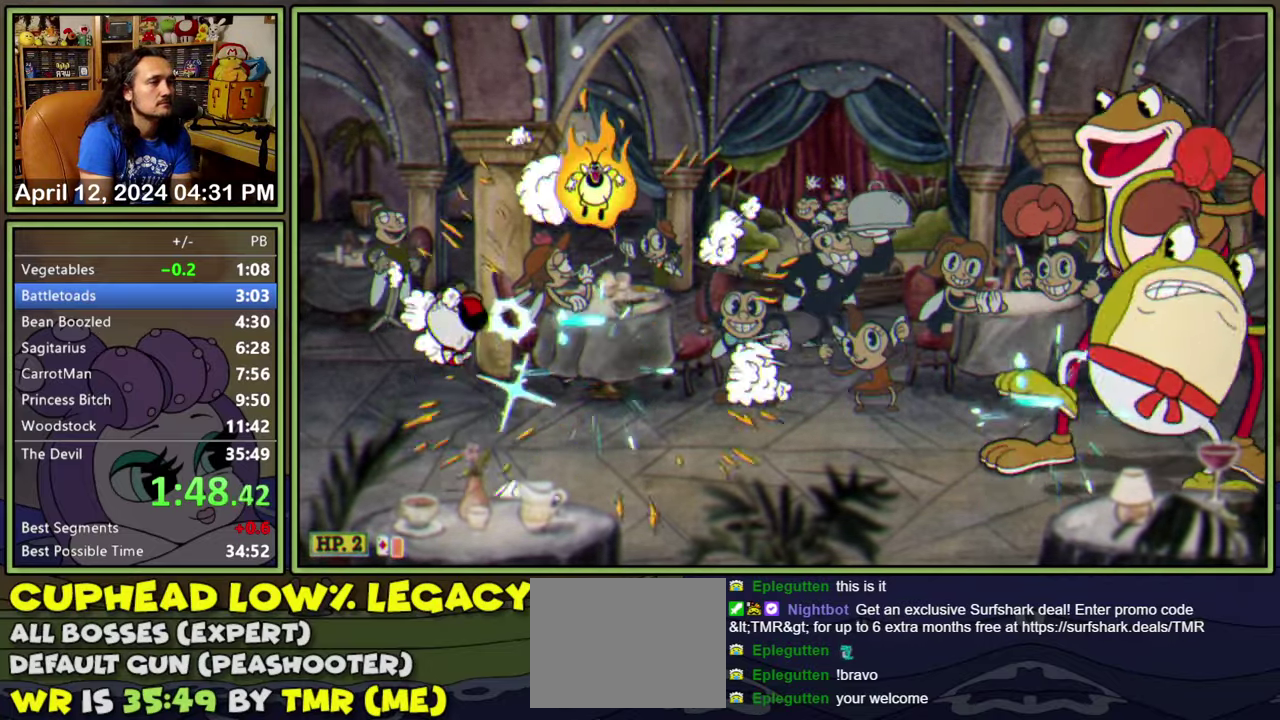
{"buttons": ["L1"], "events": []}
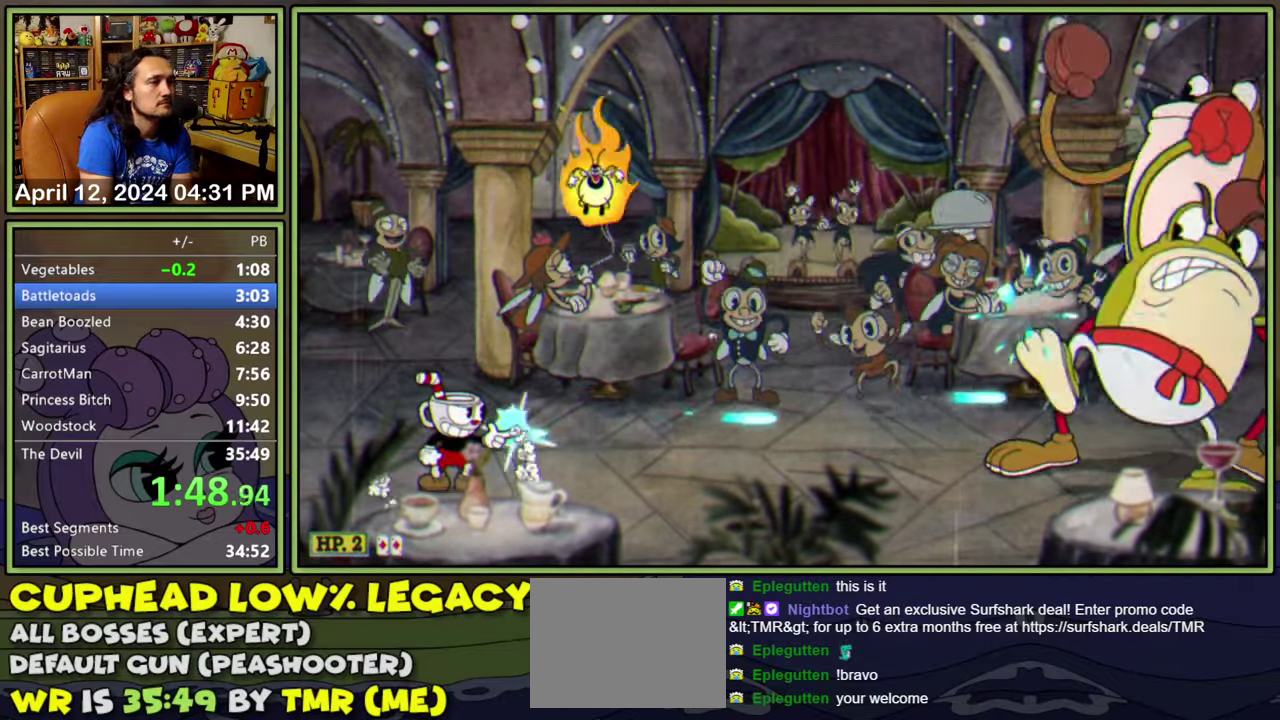
{"buttons": ["L1"], "events": []}
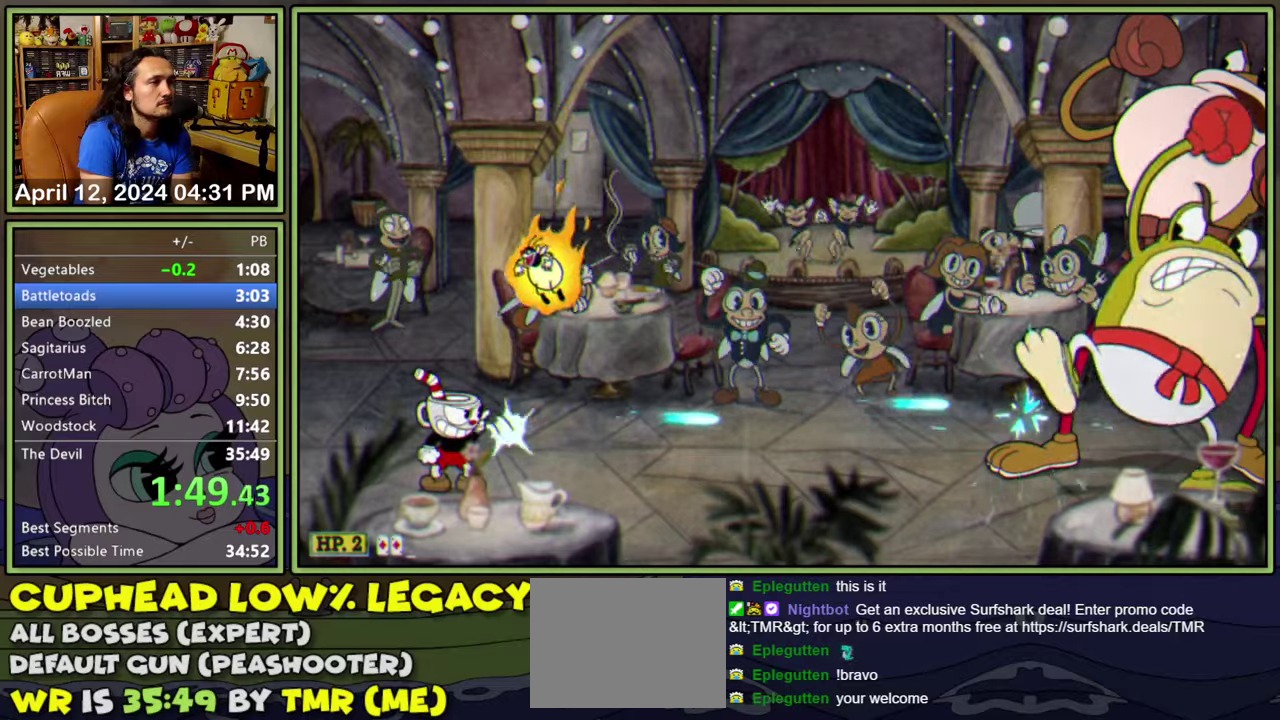
{"buttons": ["L1"], "events": []}
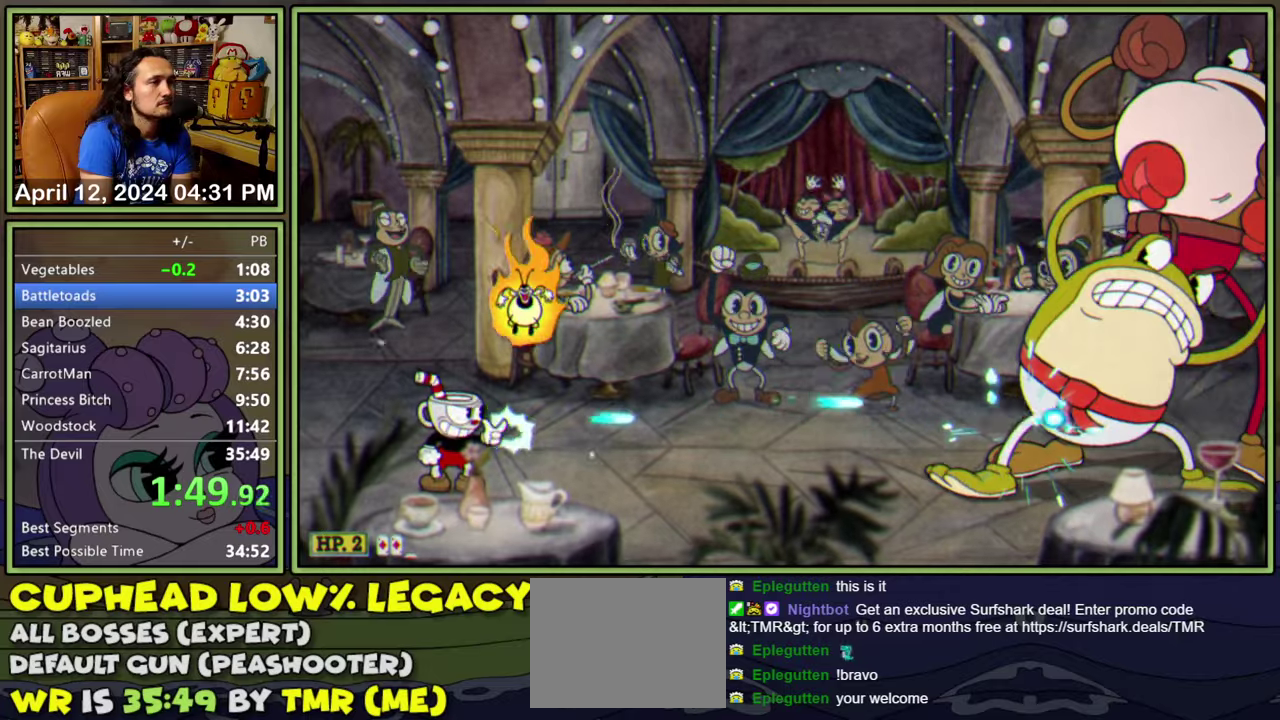
{"buttons": ["L1"], "events": [[83, "DPAD_LEFT", "down"], [216, "DPAD_LEFT", "up"], [233, "DPAD_RIGHT", "down"], [283, "A", "down"], [283, "DPAD_RIGHT", "up"], [350, "A", "up"]]}
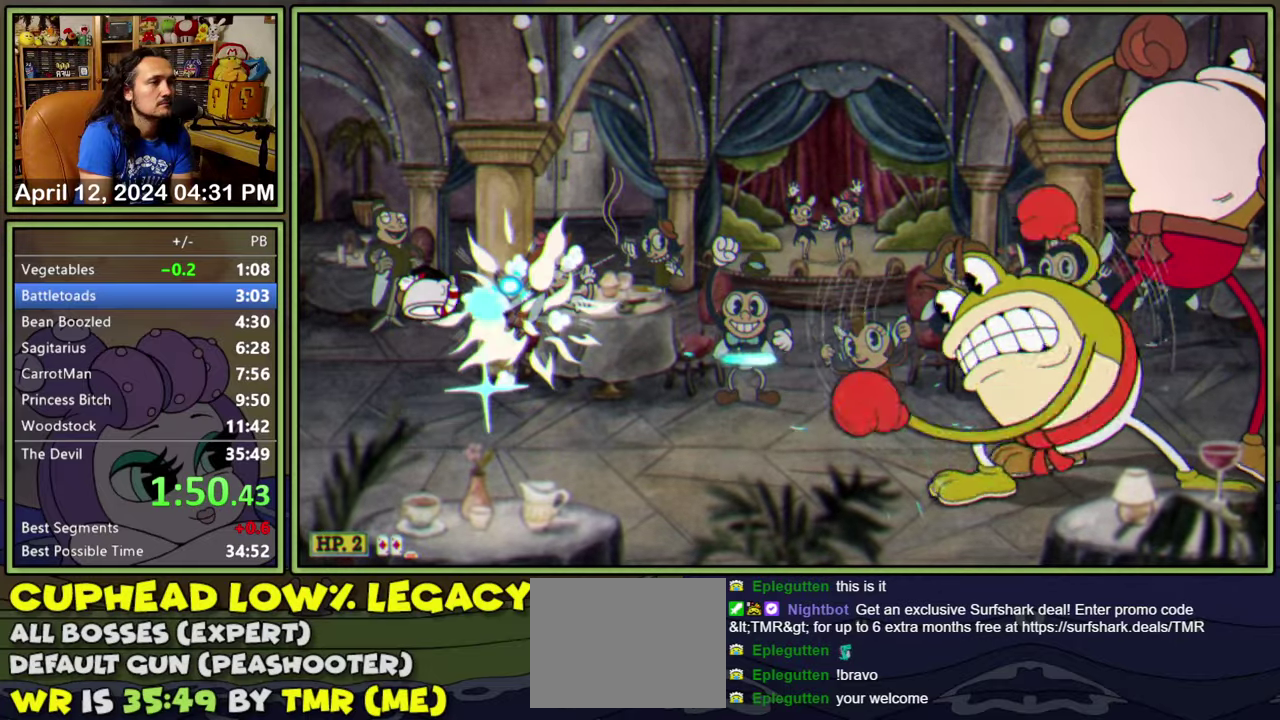
{"buttons": ["L1"], "events": []}
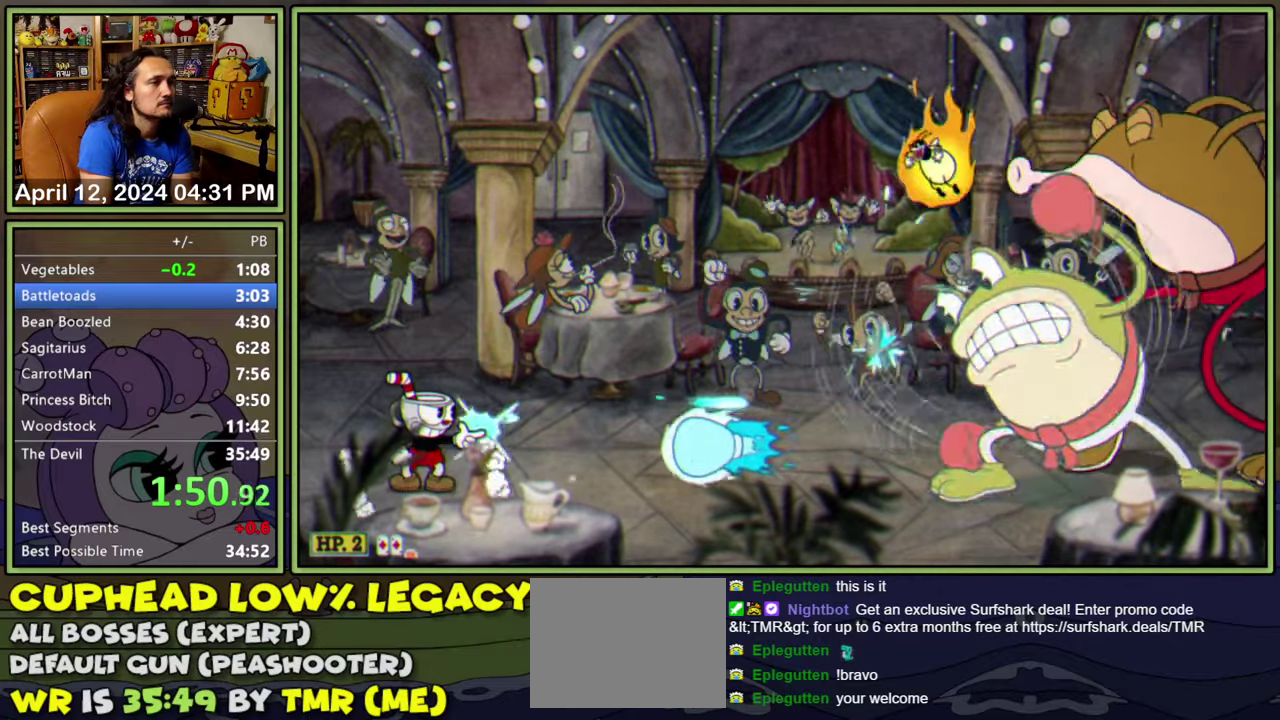
{"buttons": ["L1"], "events": [[133, "A", "down"], [183, "A", "up"], [200, "DPAD_RIGHT", "down"], [300, "DPAD_RIGHT", "up"]]}
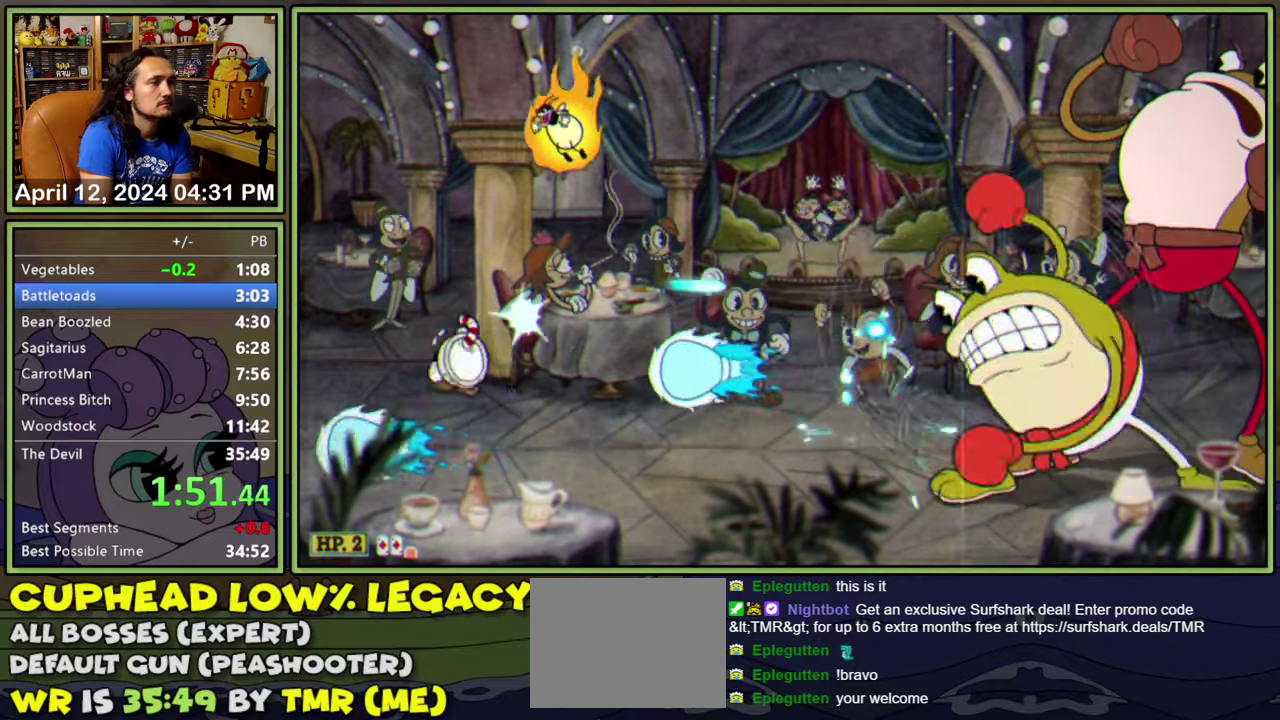
{"buttons": ["L1", "DPAD_DOWN"], "events": [[83, "DPAD_DOWN", "down"]]}
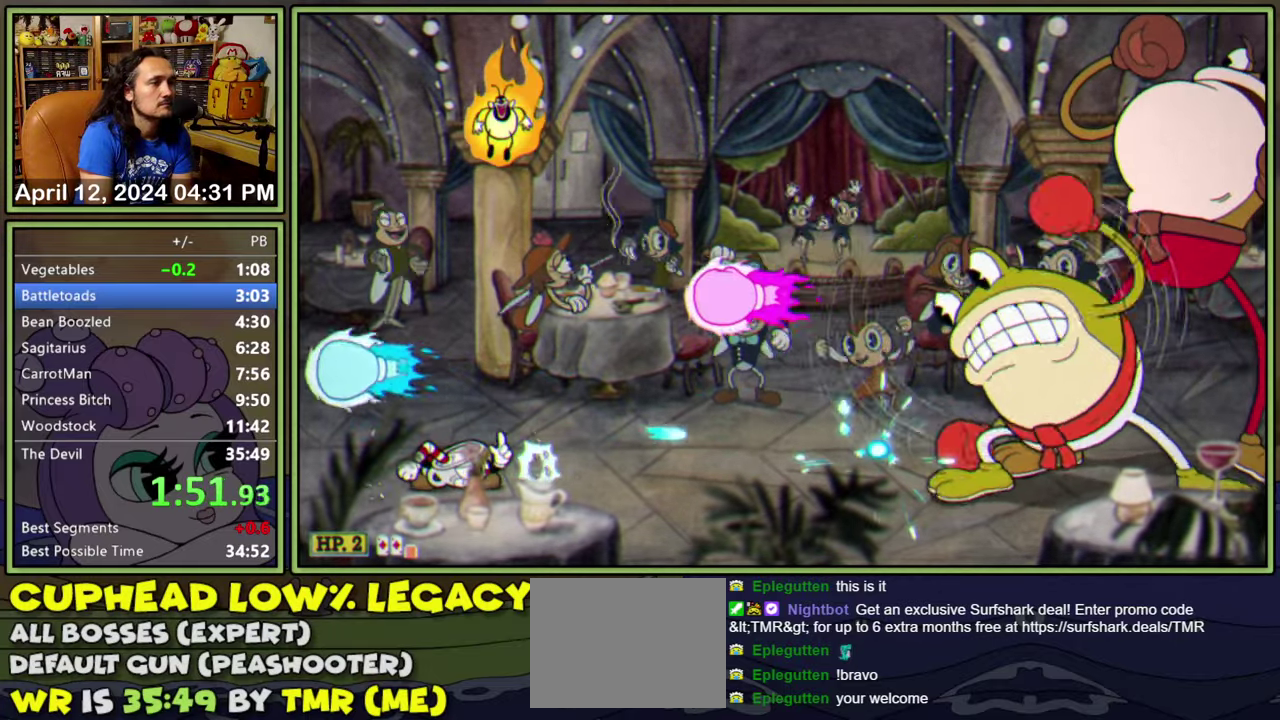
{"buttons": ["L1", "DPAD_DOWN"], "events": []}
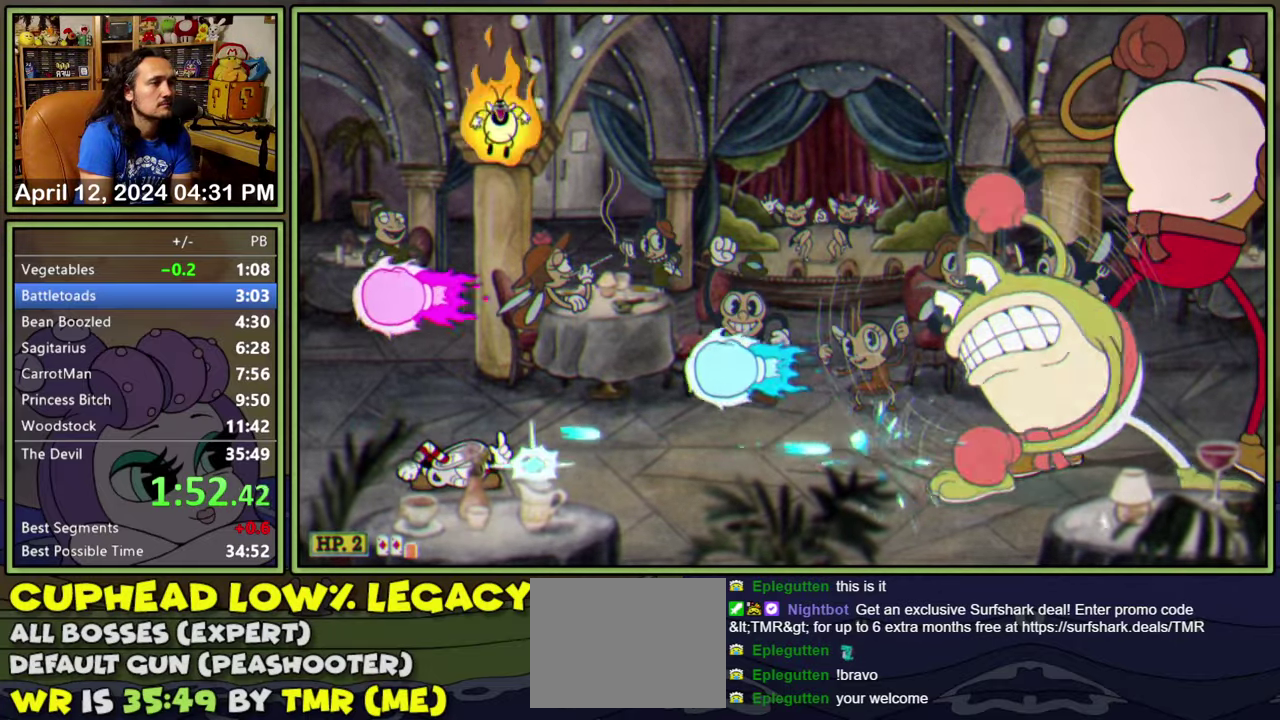
{"buttons": ["L1", "DPAD_DOWN"], "events": []}
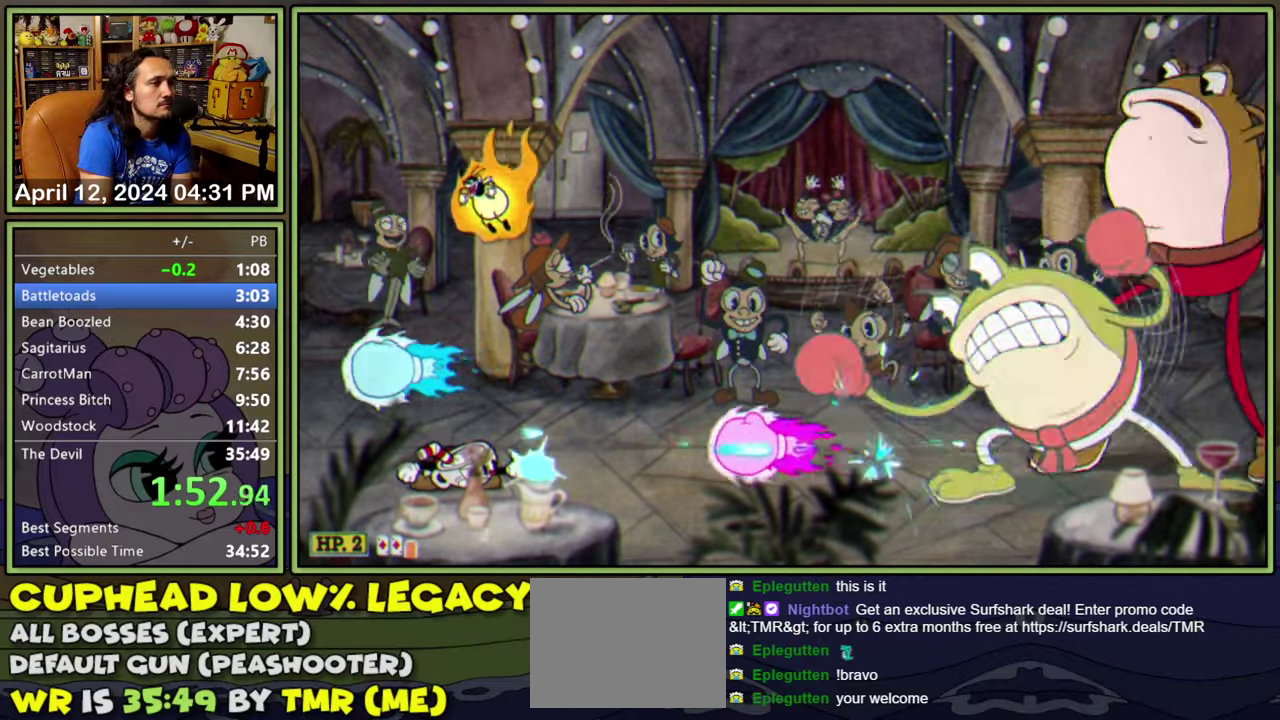
{"buttons": ["L1"], "events": [[33, "DPAD_DOWN", "up"], [66, "DPAD_UP", "down"], [183, "DPAD_UP", "up"]]}
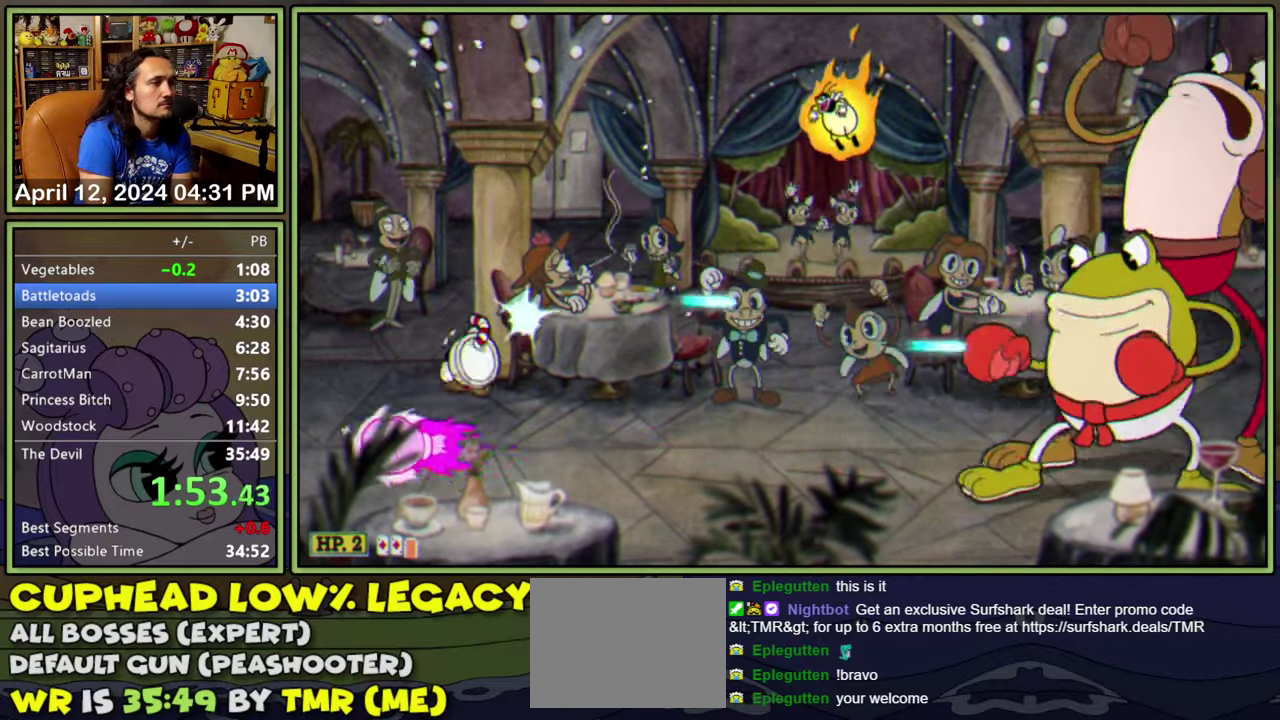
{"buttons": ["L1"], "events": []}
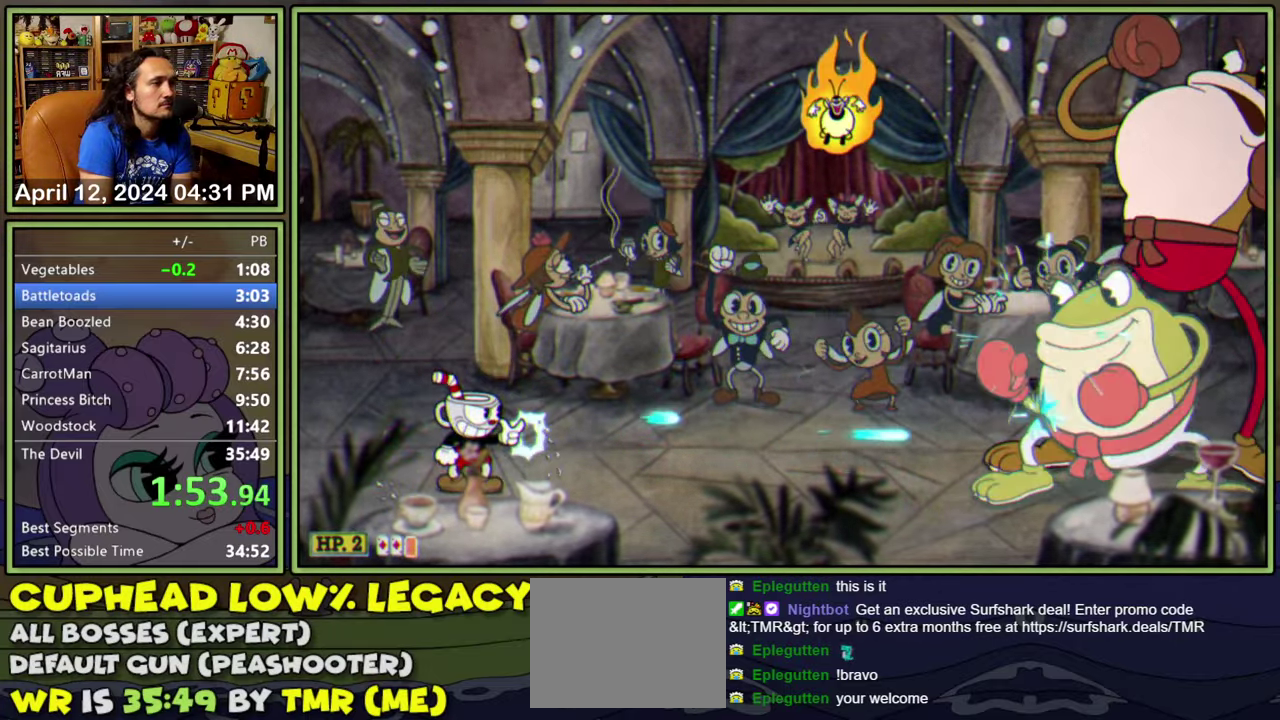
{"buttons": ["L1"], "events": []}
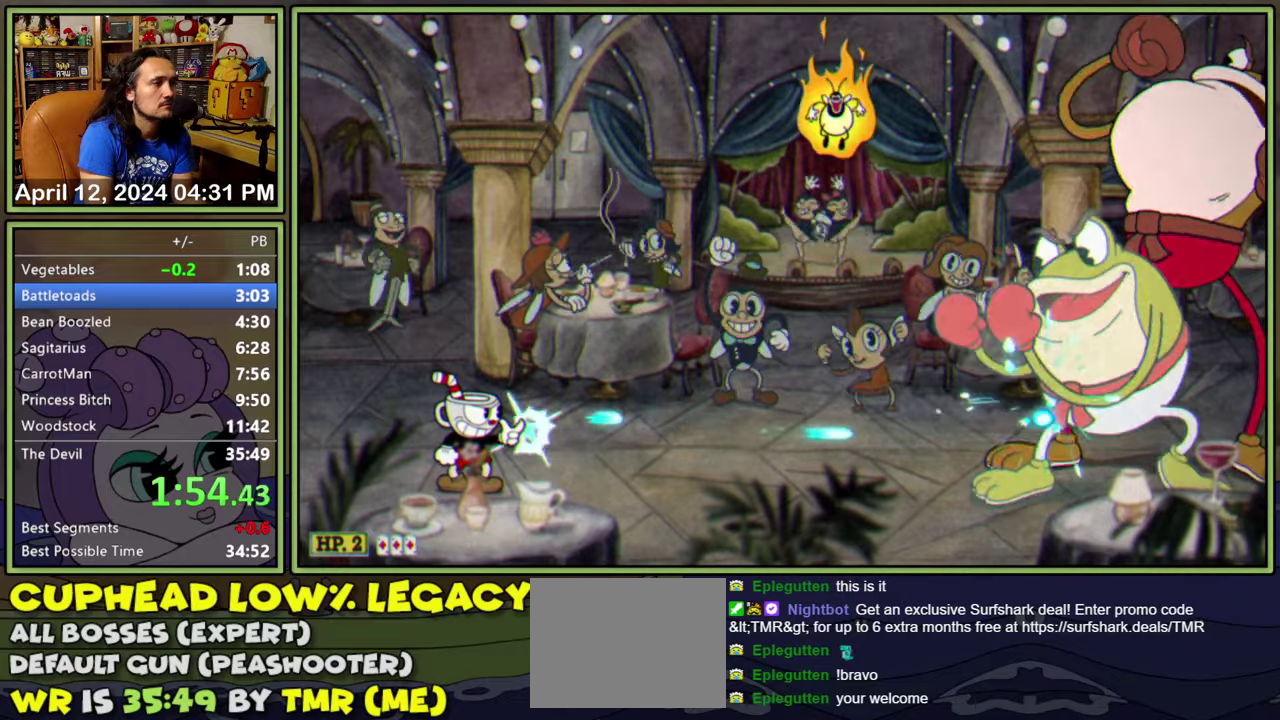
{"buttons": ["L1"], "events": []}
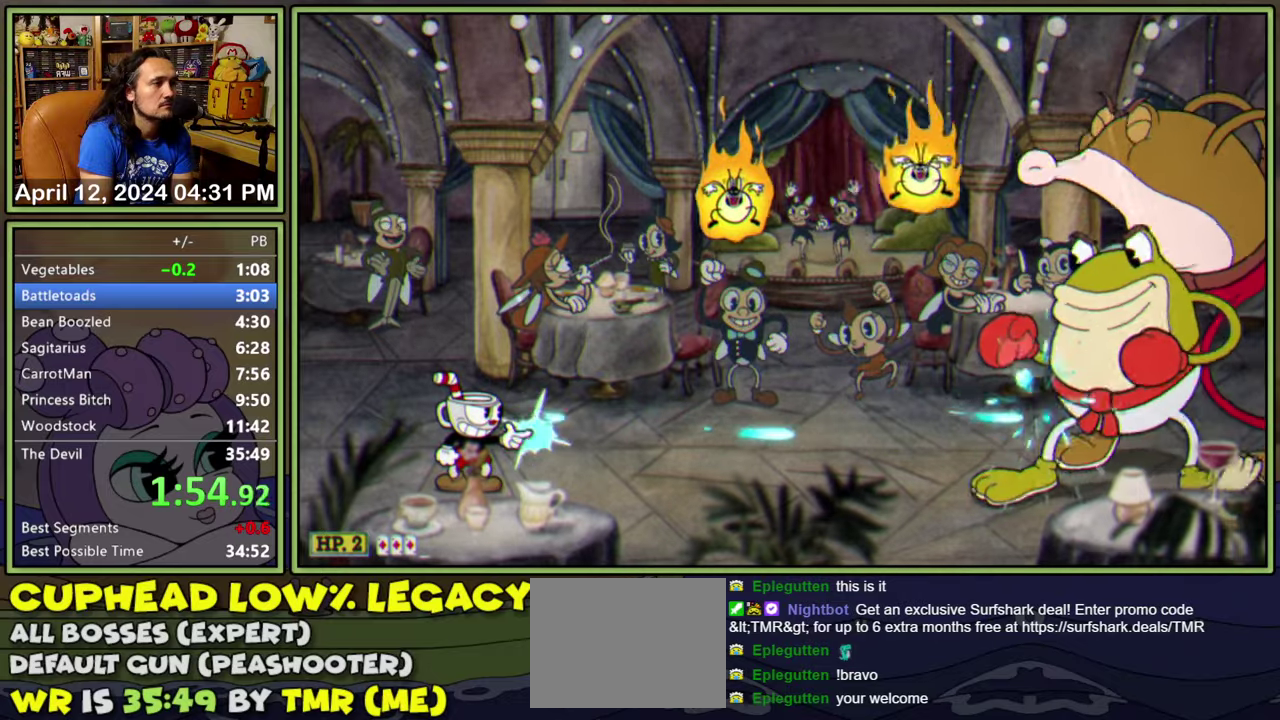
{"buttons": ["L1"], "events": []}
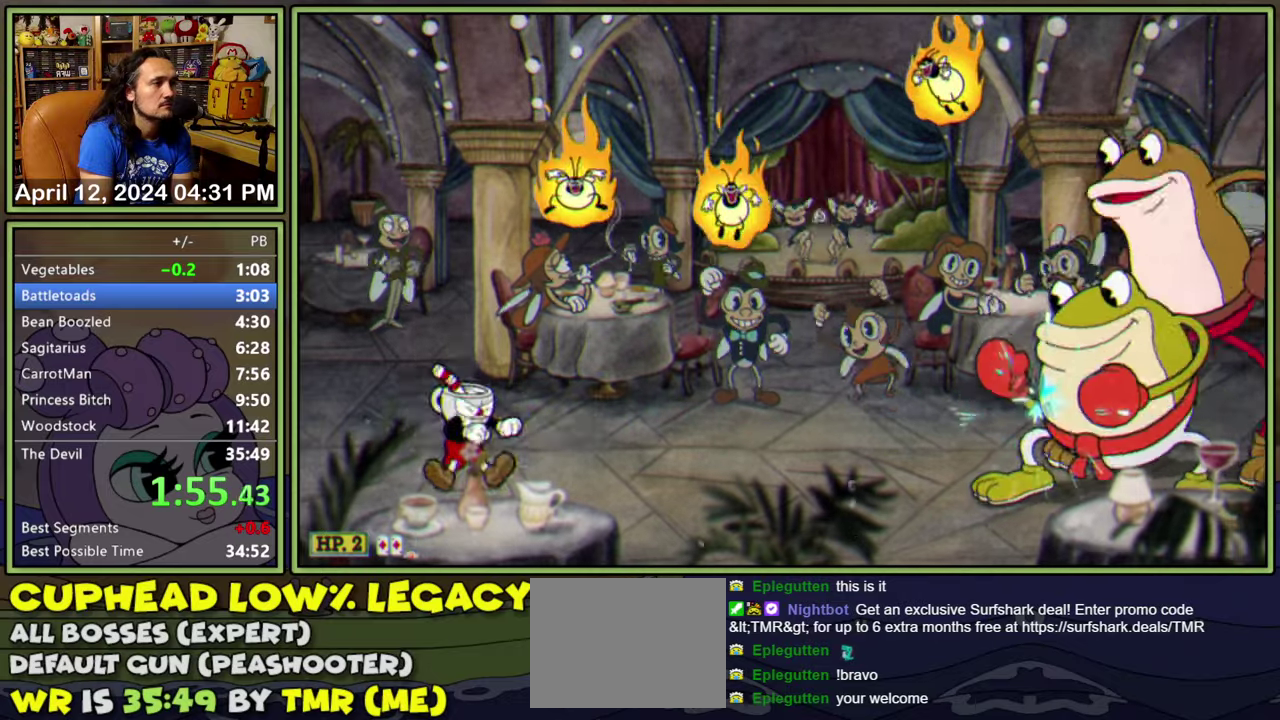
{"buttons": ["L1"], "events": []}
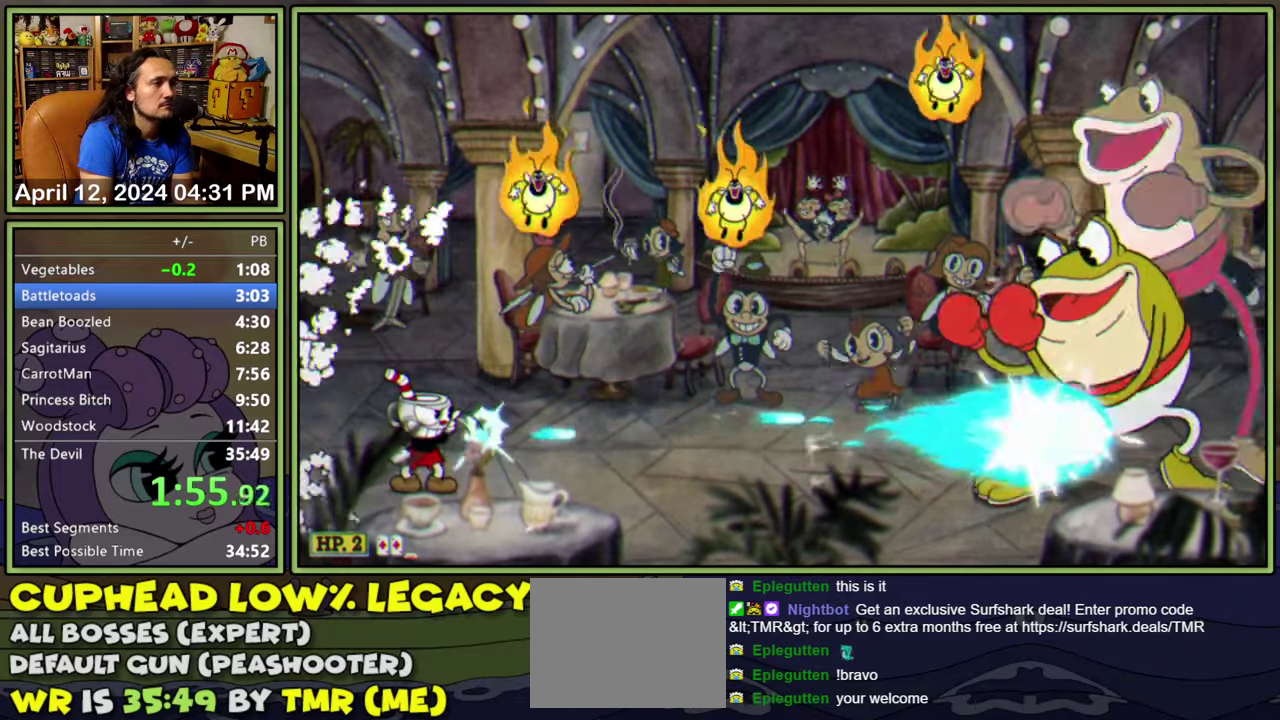
{"buttons": ["L1"], "events": []}
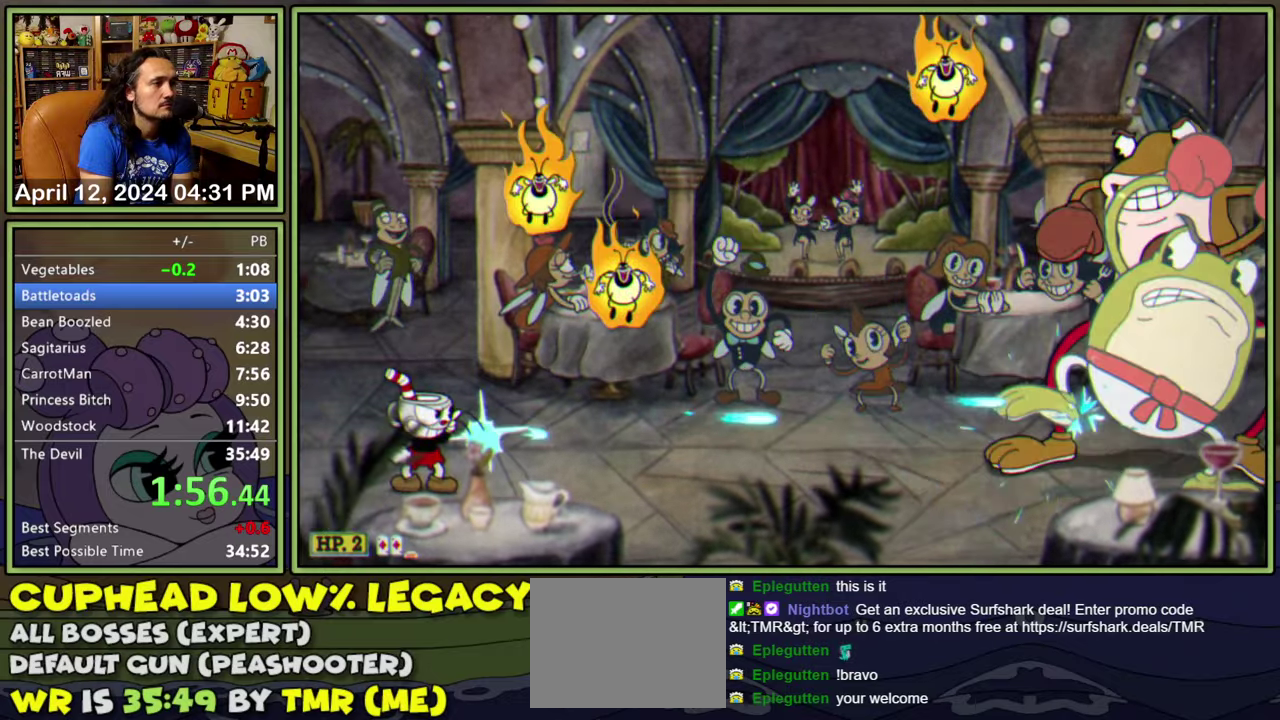
{"buttons": ["L1"], "events": []}
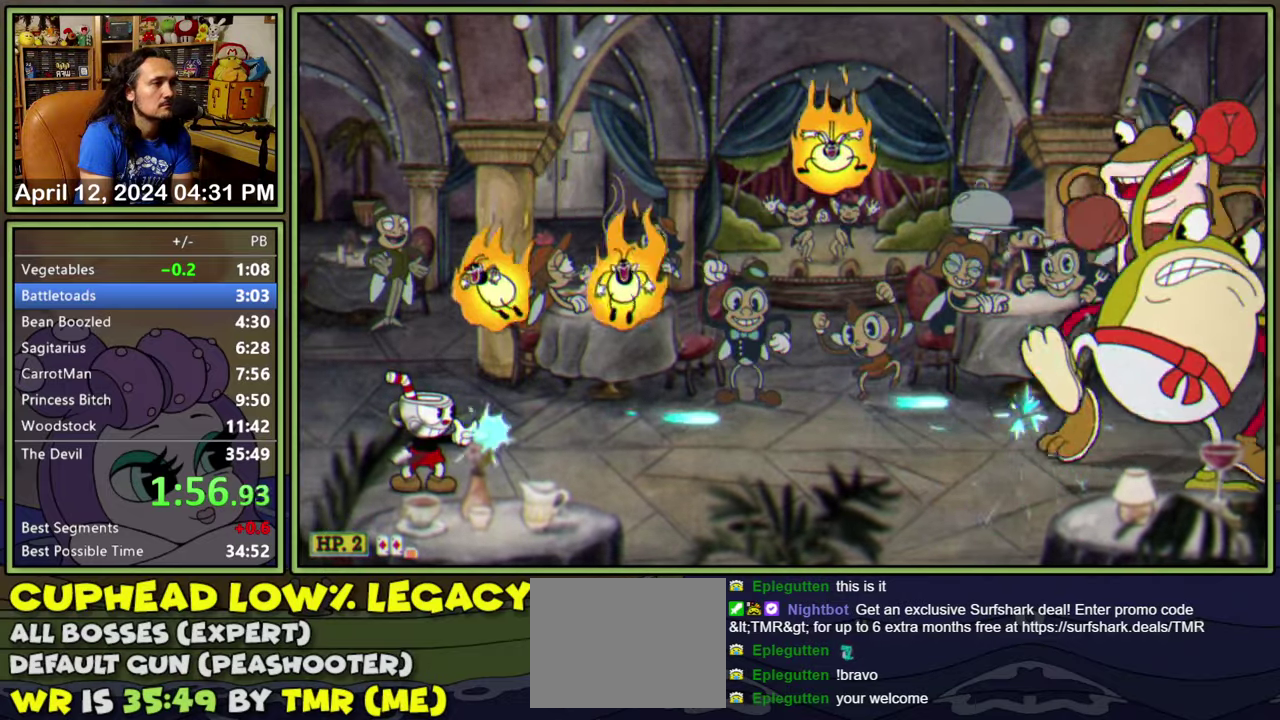
{"buttons": ["A", "L1"], "events": [[267, "DPAD_LEFT", "down"], [433, "DPAD_LEFT", "up"], [450, "DPAD_RIGHT", "down"], [483, "DPAD_RIGHT", "up"], [500, "A", "down"]]}
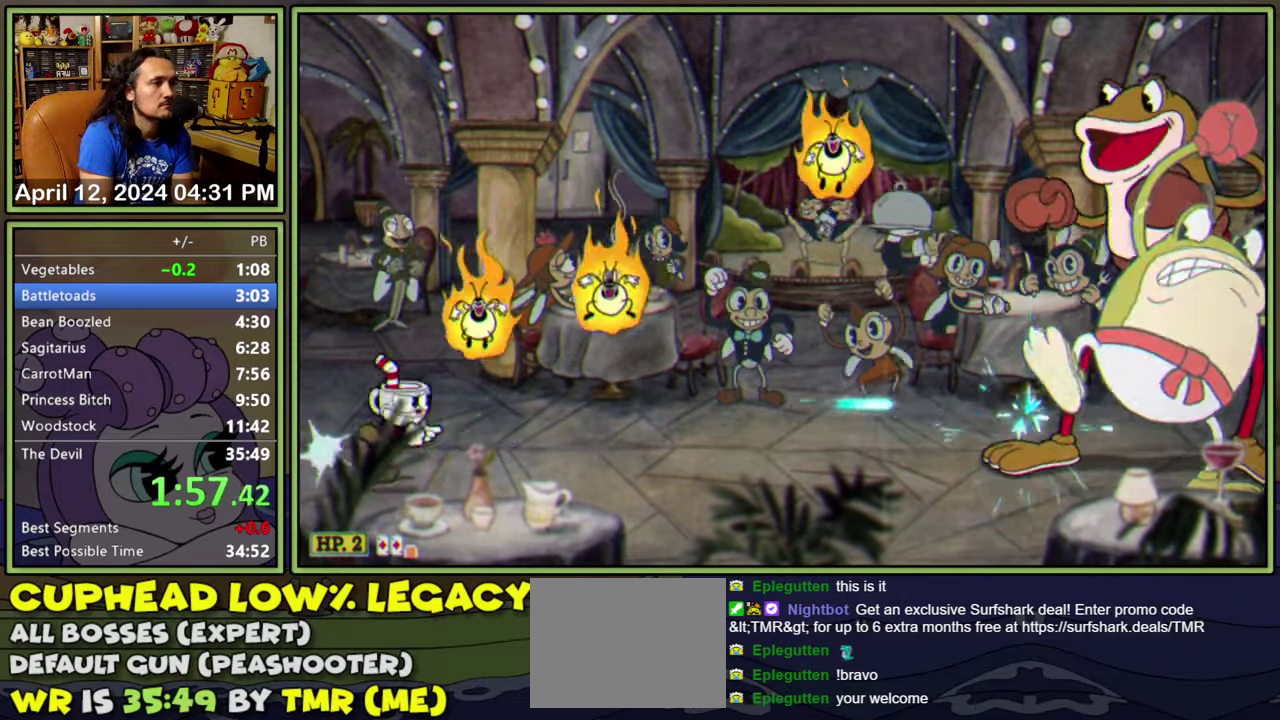
{"buttons": ["L1"], "events": [[33, "A", "up"]]}
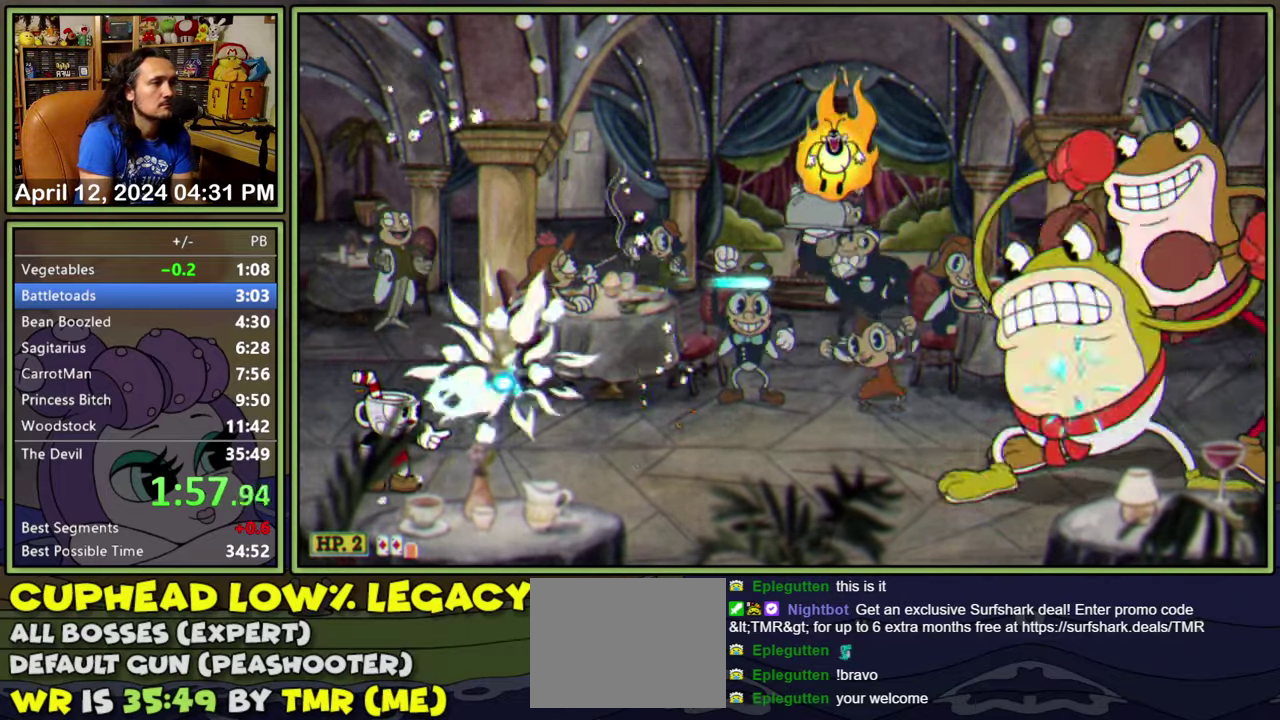
{"buttons": ["A", "L1"], "events": [[333, "DPAD_RIGHT", "down"], [483, "DPAD_RIGHT", "up"], [500, "A", "down"]]}
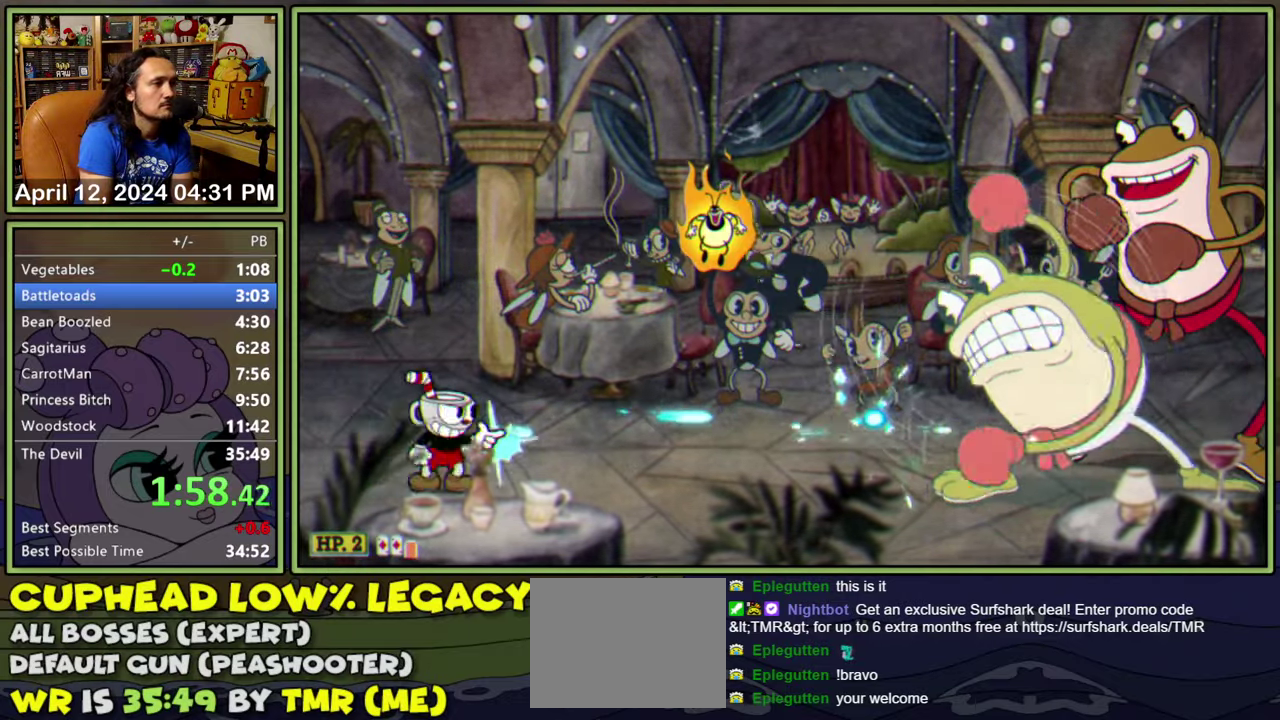
{"buttons": ["L1"], "events": [[117, "A", "up"]]}
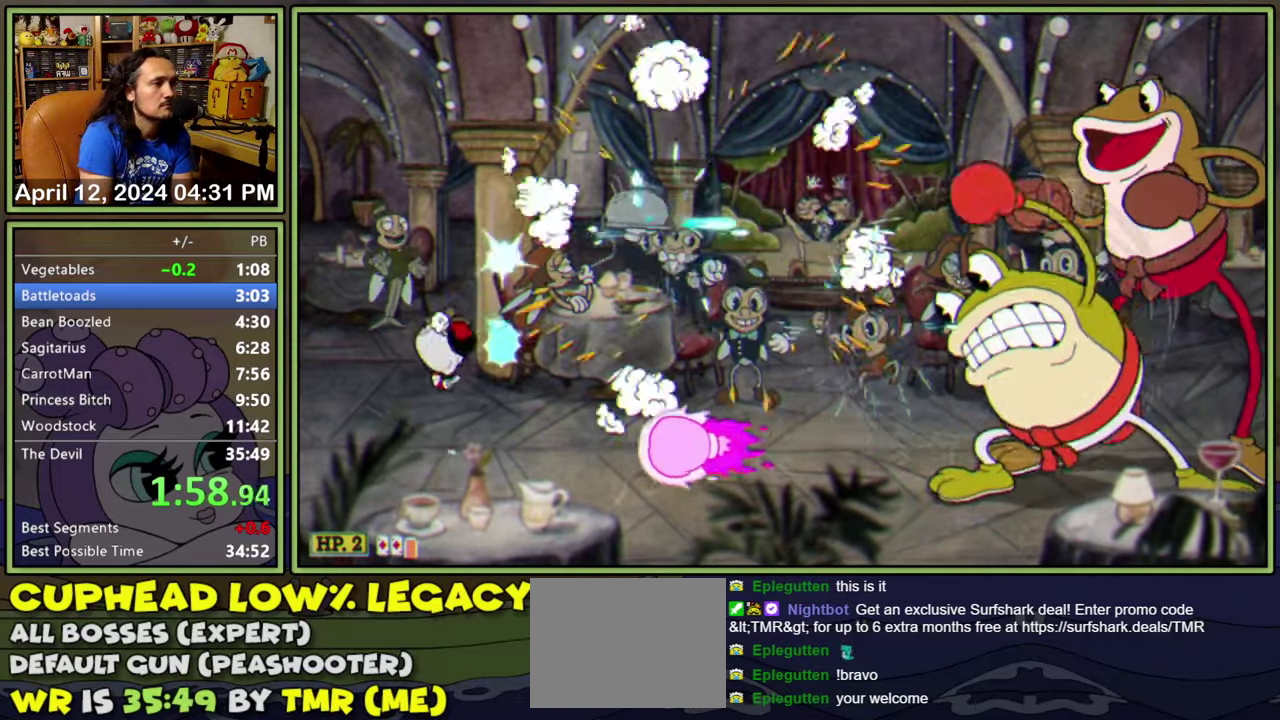
{"buttons": ["L1"], "events": []}
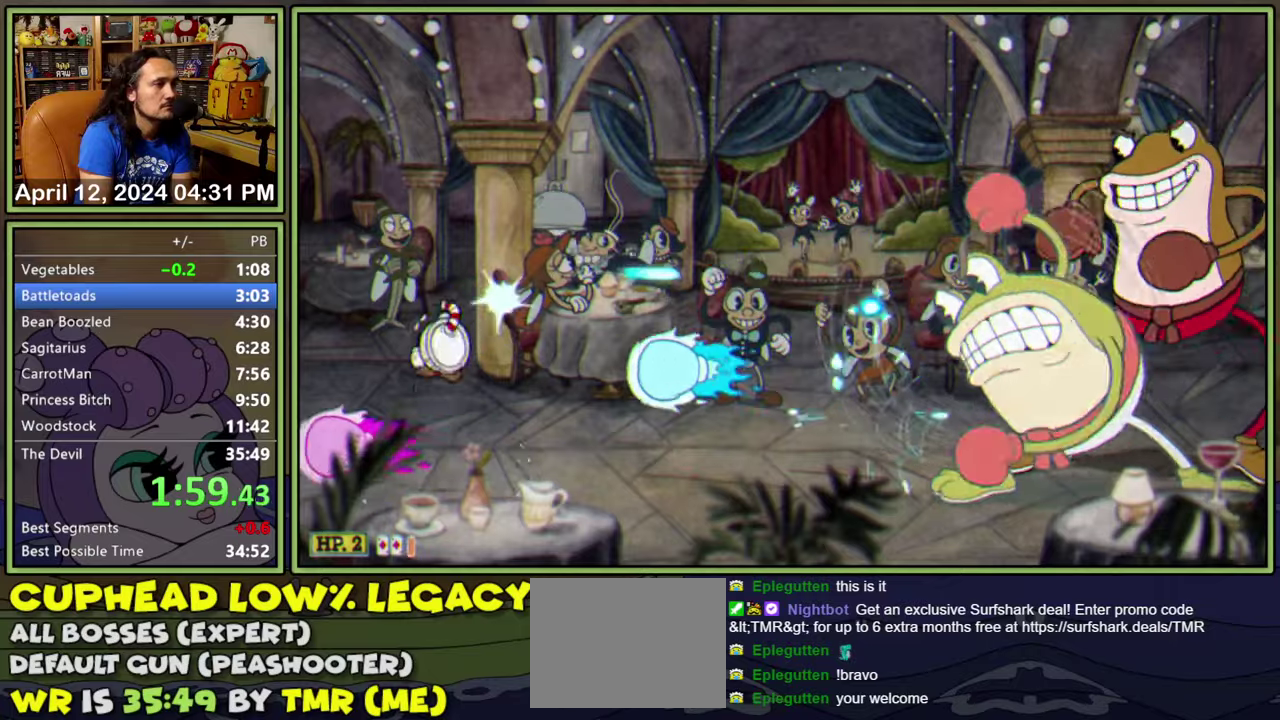
{"buttons": ["L1"], "events": [[67, "DPAD_DOWN", "down"], [500, "DPAD_DOWN", "up"]]}
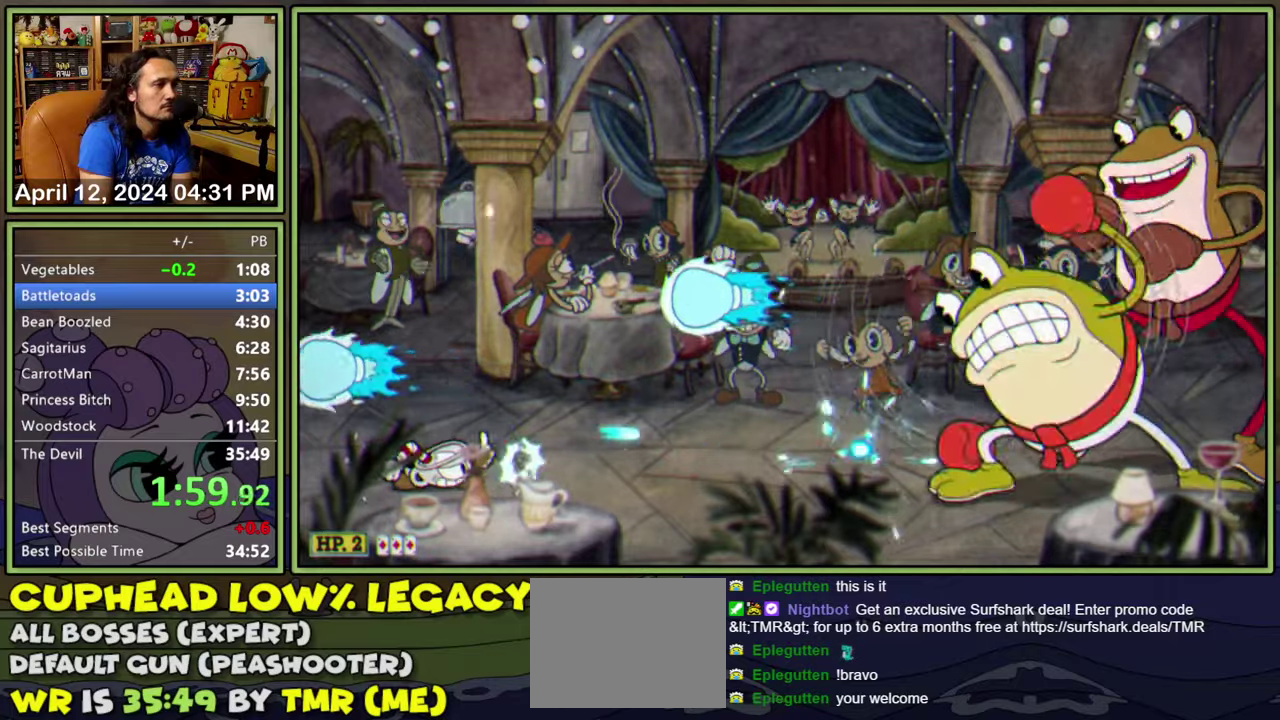
{"buttons": ["L1", "DPAD_DOWN"], "events": [[17, "DPAD_RIGHT", "down"], [434, "DPAD_DOWN", "down"], [467, "DPAD_RIGHT", "up"]]}
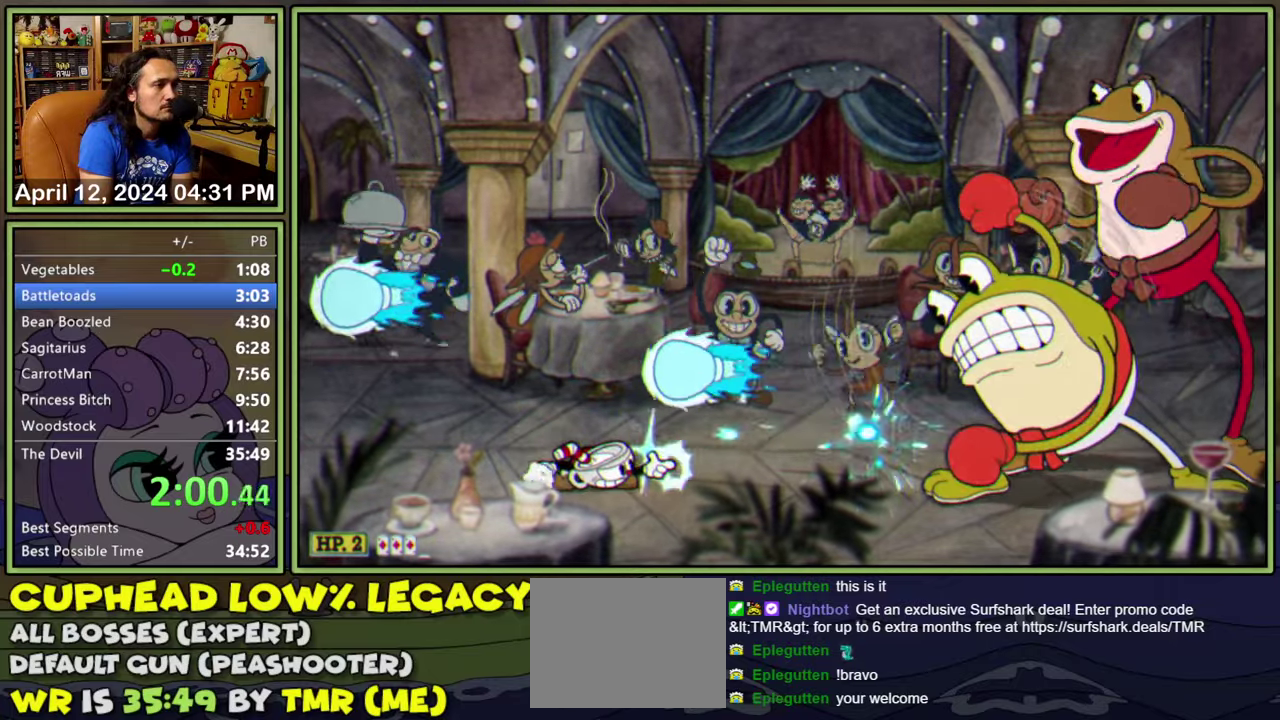
{"buttons": ["L1", "DPAD_RIGHT"], "events": [[234, "DPAD_RIGHT", "down"], [267, "DPAD_DOWN", "up"]]}
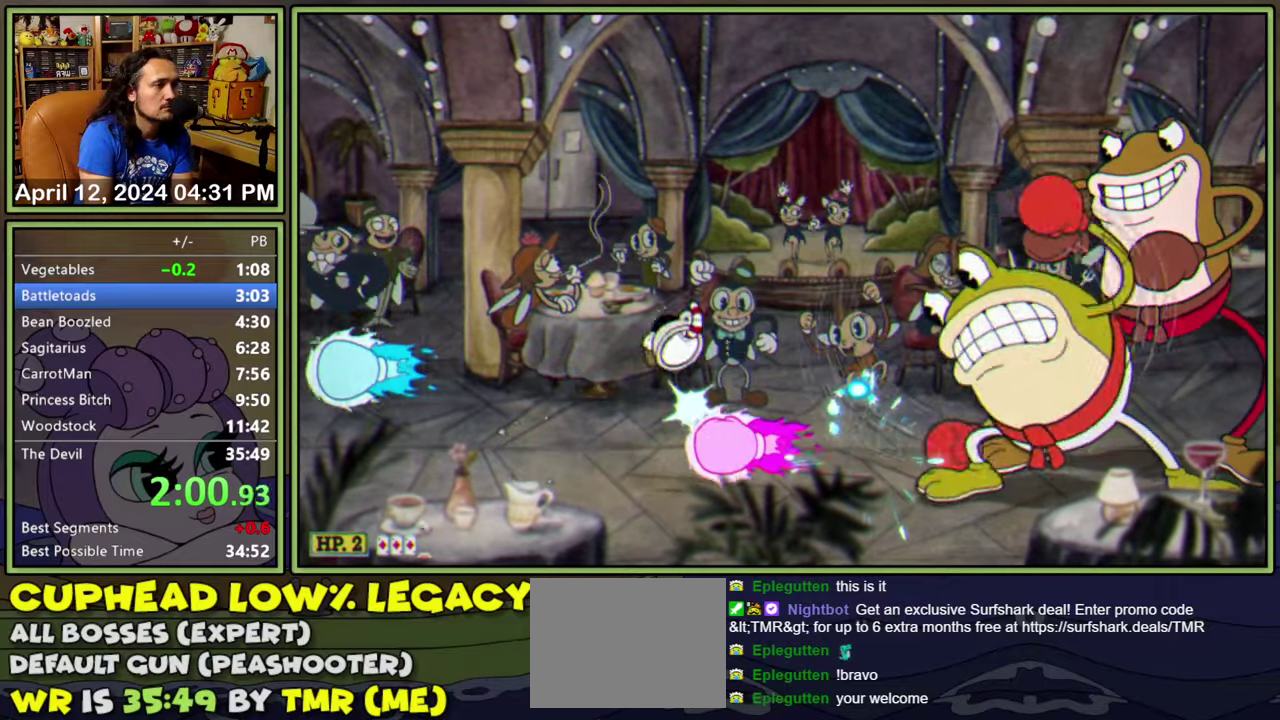
{"buttons": ["L1", "DPAD_RIGHT"], "events": [[250, "DPAD_RIGHT", "up"], [350, "DPAD_RIGHT", "down"]]}
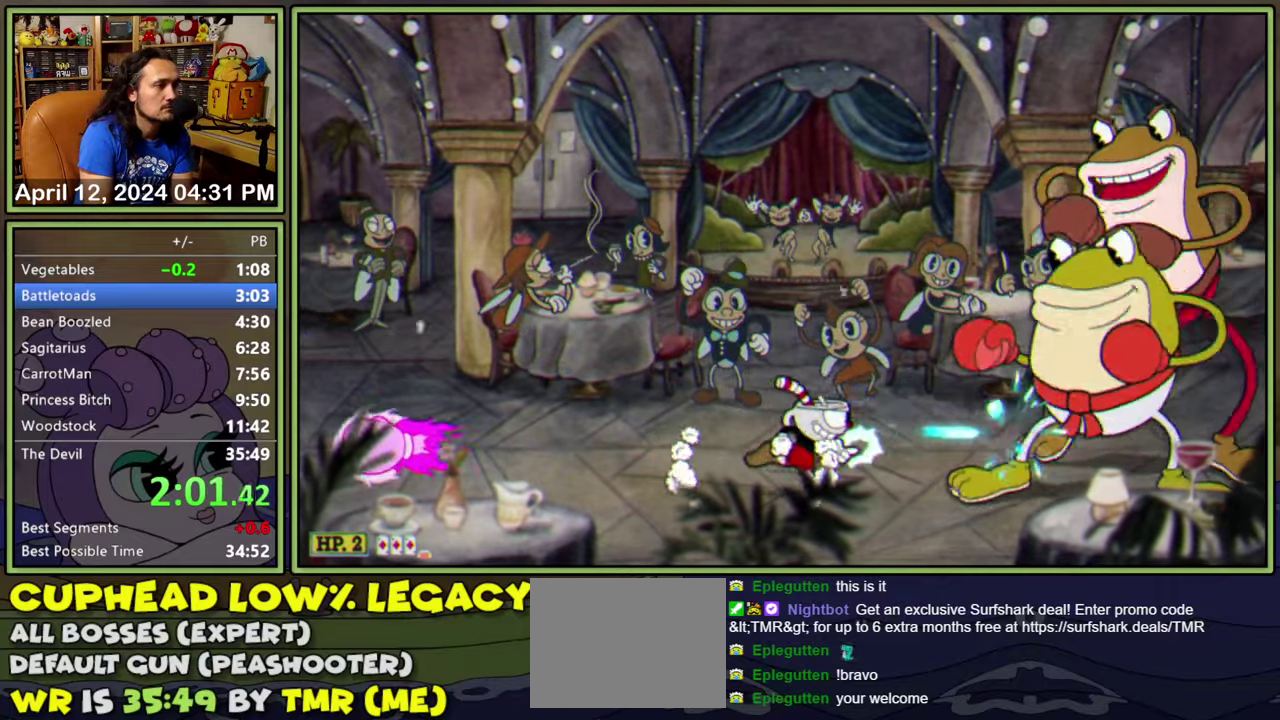
{"buttons": ["L1", "DPAD_DOWN"], "events": [[434, "DPAD_DOWN", "down"], [450, "DPAD_RIGHT", "up"]]}